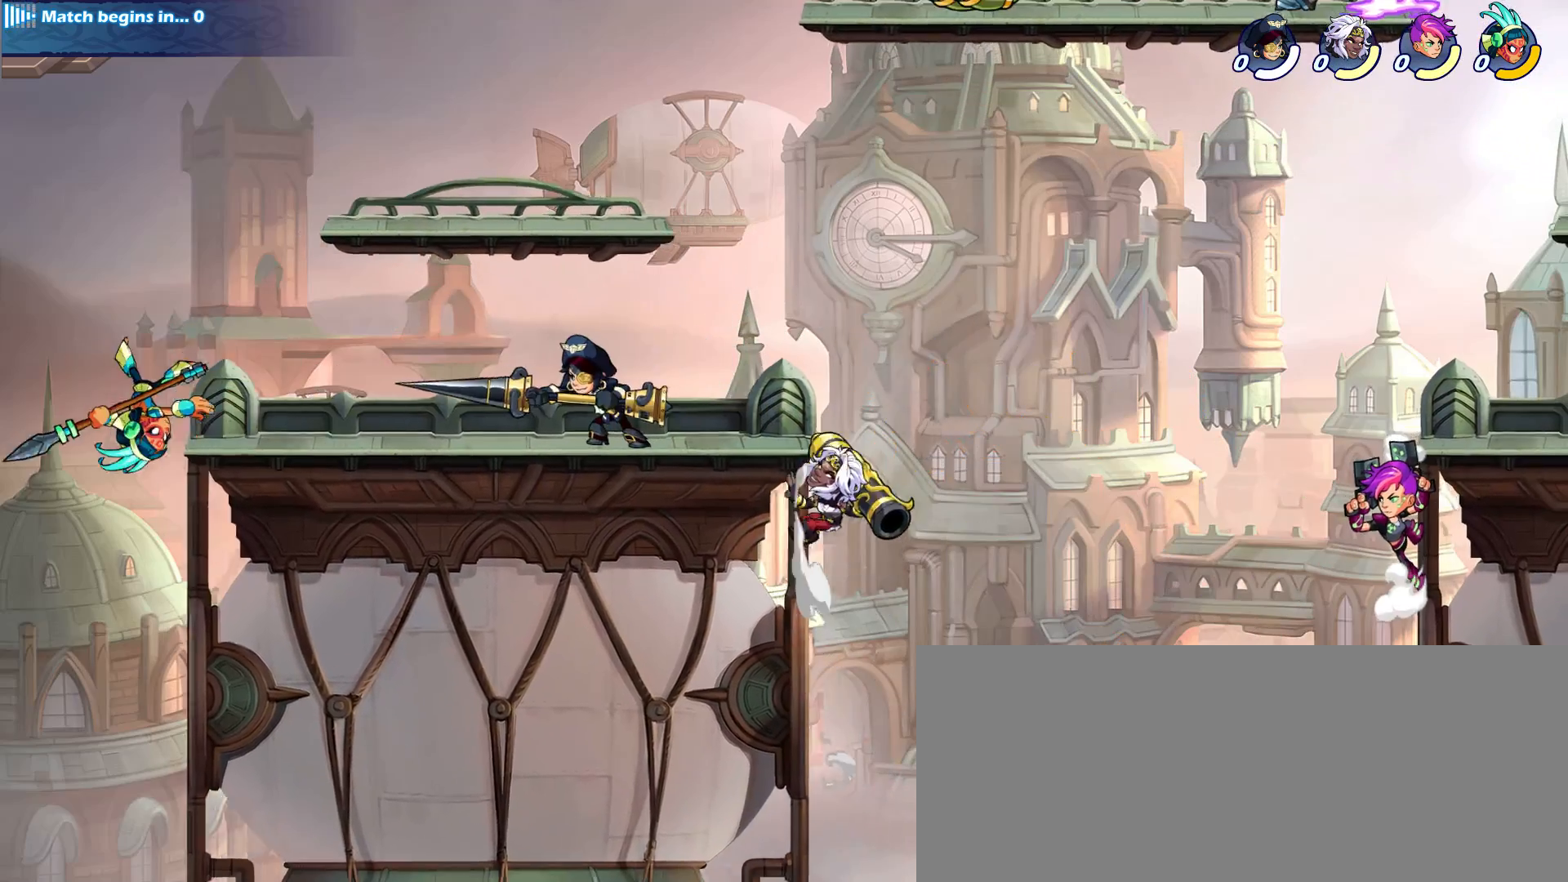
Gameplay with keyboard and mouse; each line is a JSON object with the keys and mouse buttons held at the frame after it. "events" lists presses ("down") and releases ("up") of "a", "alt_l", "alt_r", "ctrl_l", "ctrl_r", "d", "e", "escape", "f", "g", "h", "j", "k", "l", "q", "return", "s", "shift_l", "shift_r", "space", "tab", "w", "mouse_left" and "mouse_right" between this image and that frame as [ms after this image, input, new state], when the widget could be followed in between. "mouse_left", "mouse_right" = the "left", "right" buttons of the "mouse" list. No other keys are recorded. Mouse movement is not recorded.
{"keys": ["h"], "mouse": [], "events": [[66, "h", "up"], [300, "d", "down"], [433, "d", "up"], [433, "h", "down"]]}
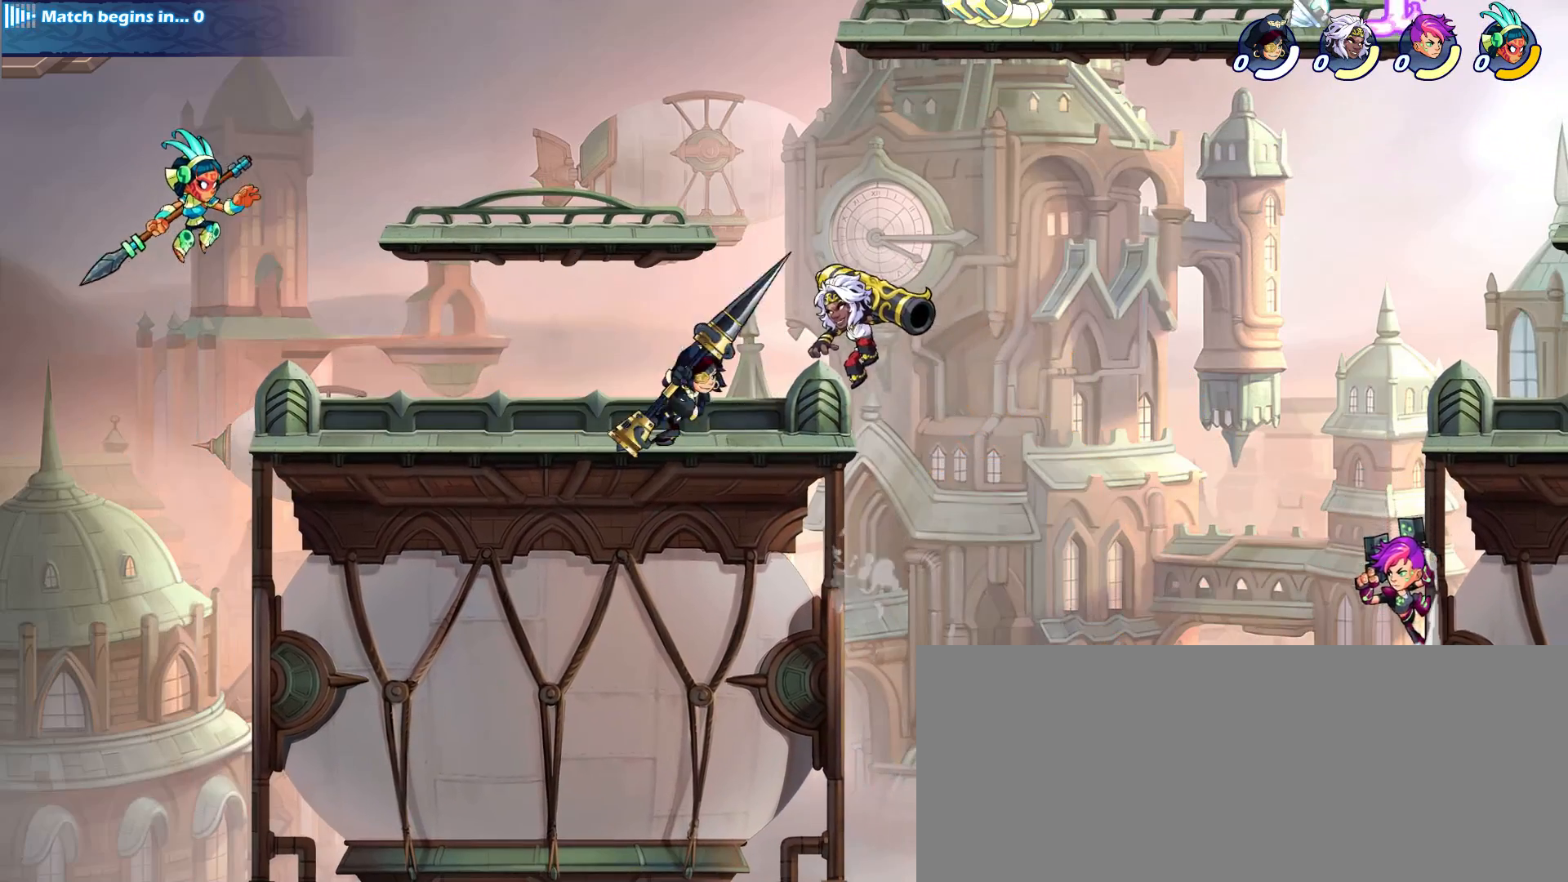
{"keys": ["a"], "mouse": [], "events": [[33, "h", "up"], [33, "space", "down"], [83, "h", "down"], [83, "space", "up"], [133, "h", "up"], [133, "space", "down"], [183, "space", "up"], [216, "h", "down"], [216, "space", "down"], [266, "h", "up"], [266, "space", "up"], [316, "h", "down"], [316, "space", "down"], [366, "h", "up"], [366, "space", "up"], [500, "a", "down"]]}
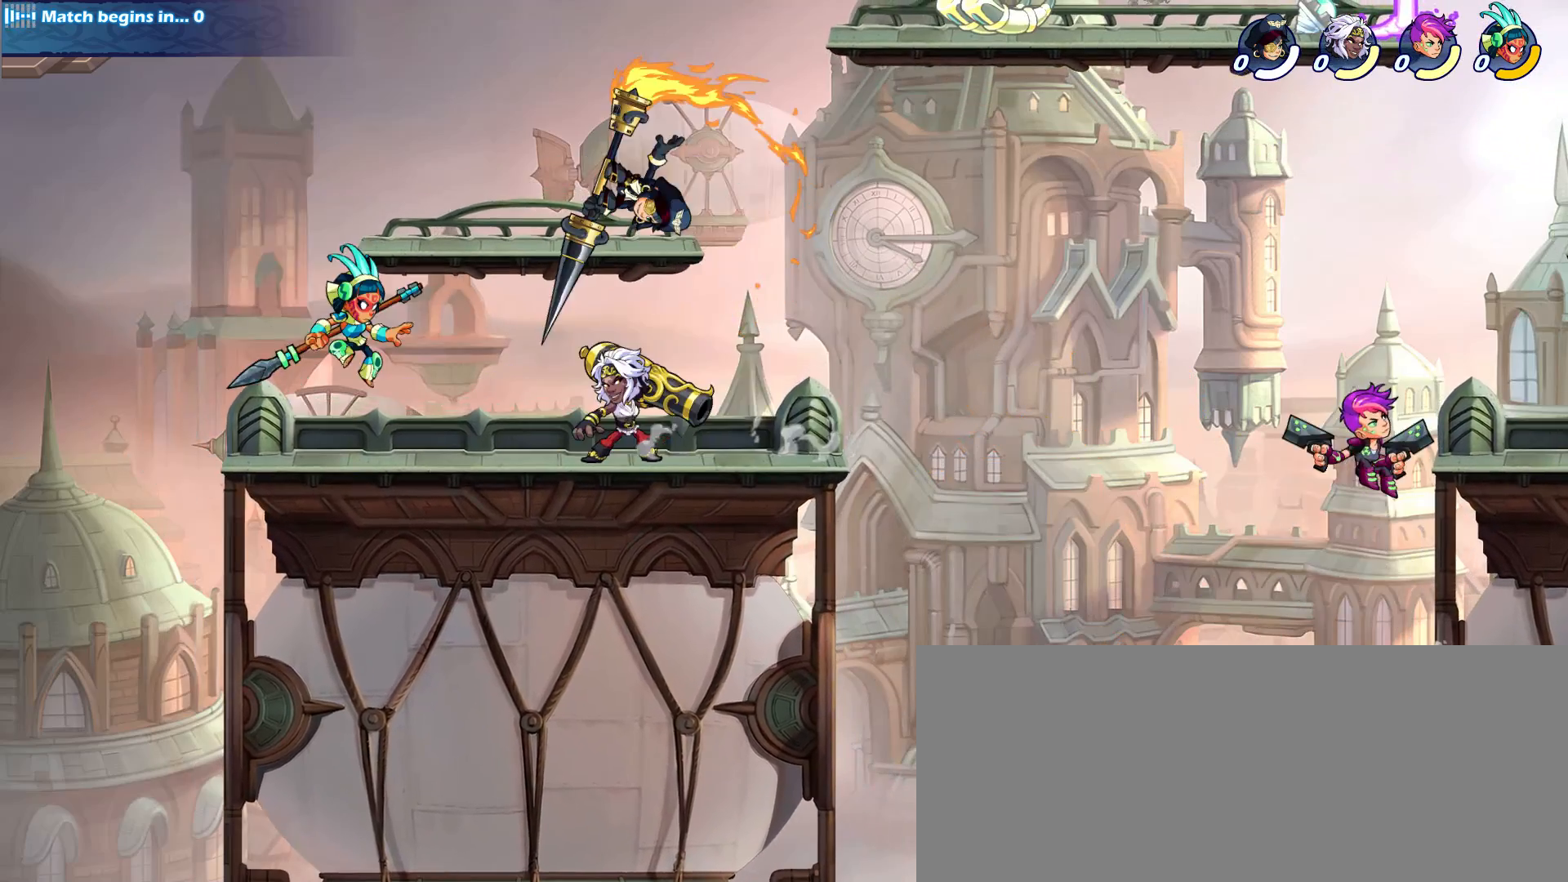
{"keys": ["a"], "mouse": [], "events": []}
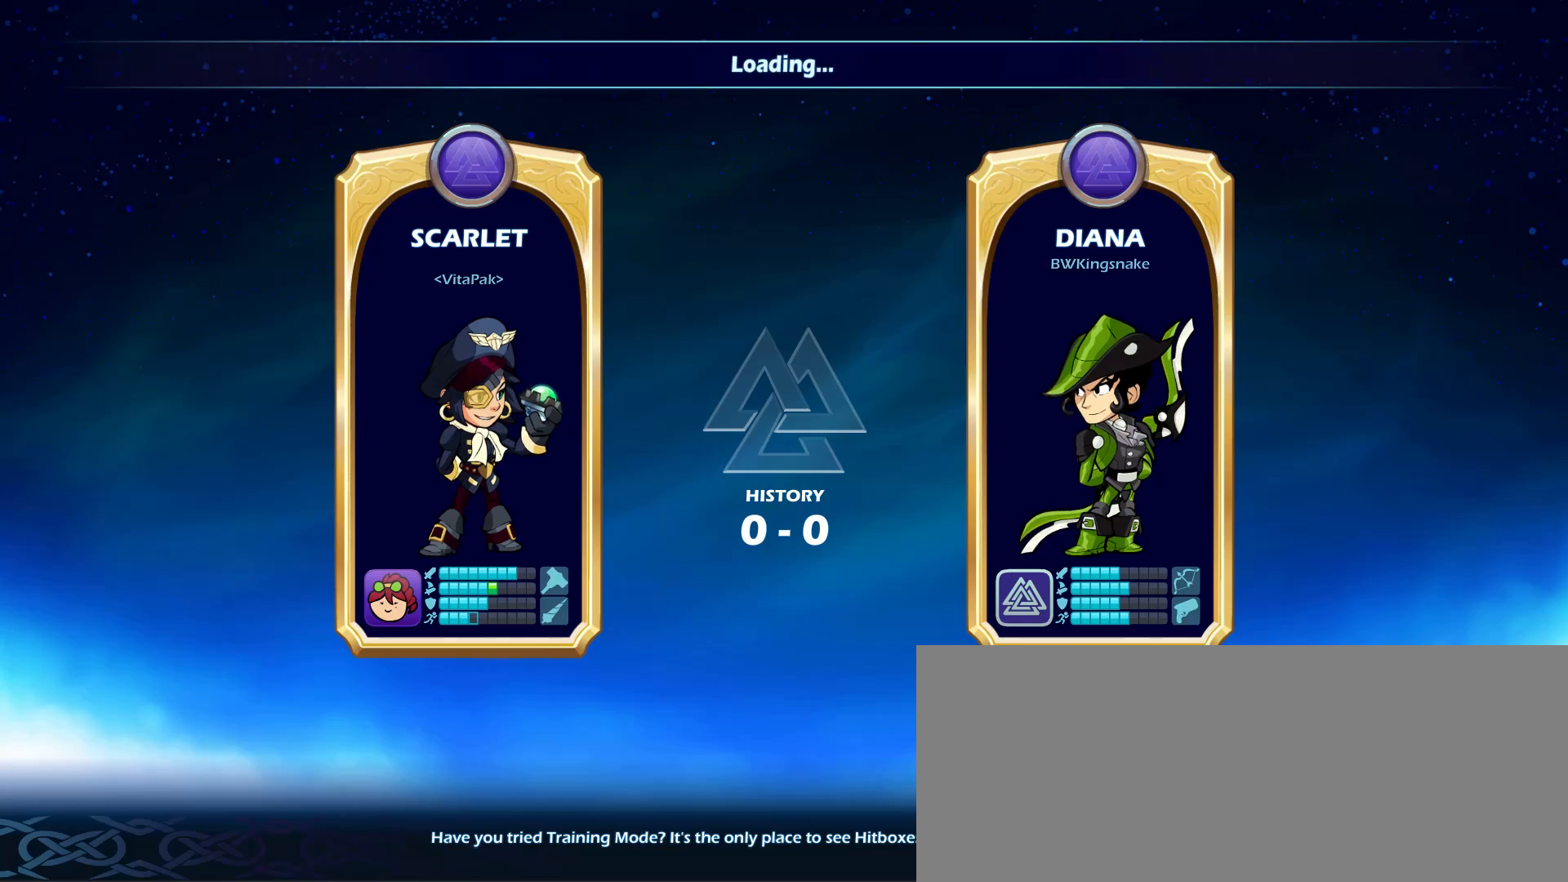
{"keys": [], "mouse": [], "events": [[16, "a", "up"]]}